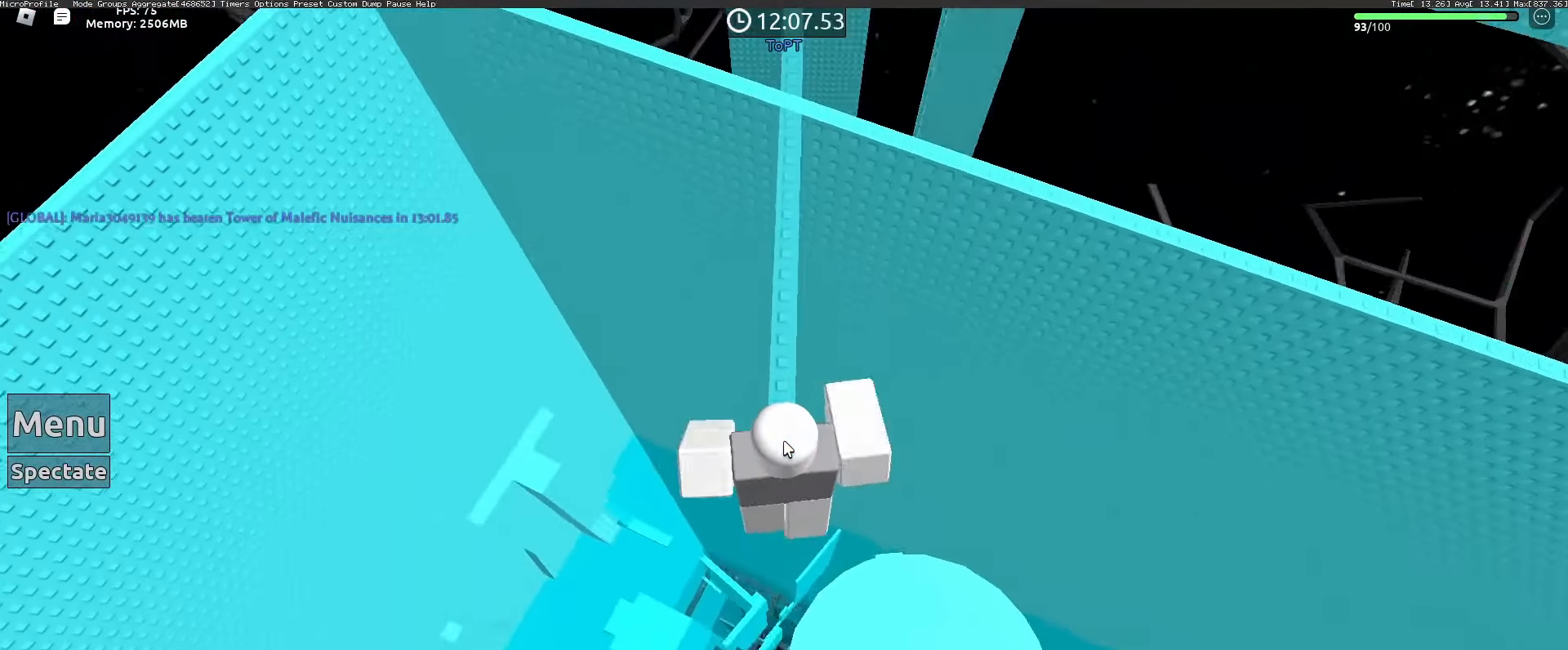
Gameplay with keyboard and mouse; each line is a JSON object with the keys and mouse buttons held at the frame after it. "events" lists presses ("down") and releases ("up") of "1", "2", "3", "4", "5", "a", "alt", "c", "caps_lock", "ctrl", "d", "e", "f", "g", "q", "r", "s", "shift", "space", "t", "tab", "v", "w", "x", "z", "mouse_left", "mouse_wheel" and "mouse_right" between this image and that frame as [ms after this image, input, new state], when the widget could be followed in between. "mouse_left", "mouse_wheel", "mouse_right" = the "left", "wheel", "right" buttons of the "mouse" list. No other keys are recorded. "wheel" means that the mouse wheel is clicked or scrolled. Not read: mouse_move.
{"keys": ["space", "w"], "mouse": ["right"], "events": [[383, "space", "down"]]}
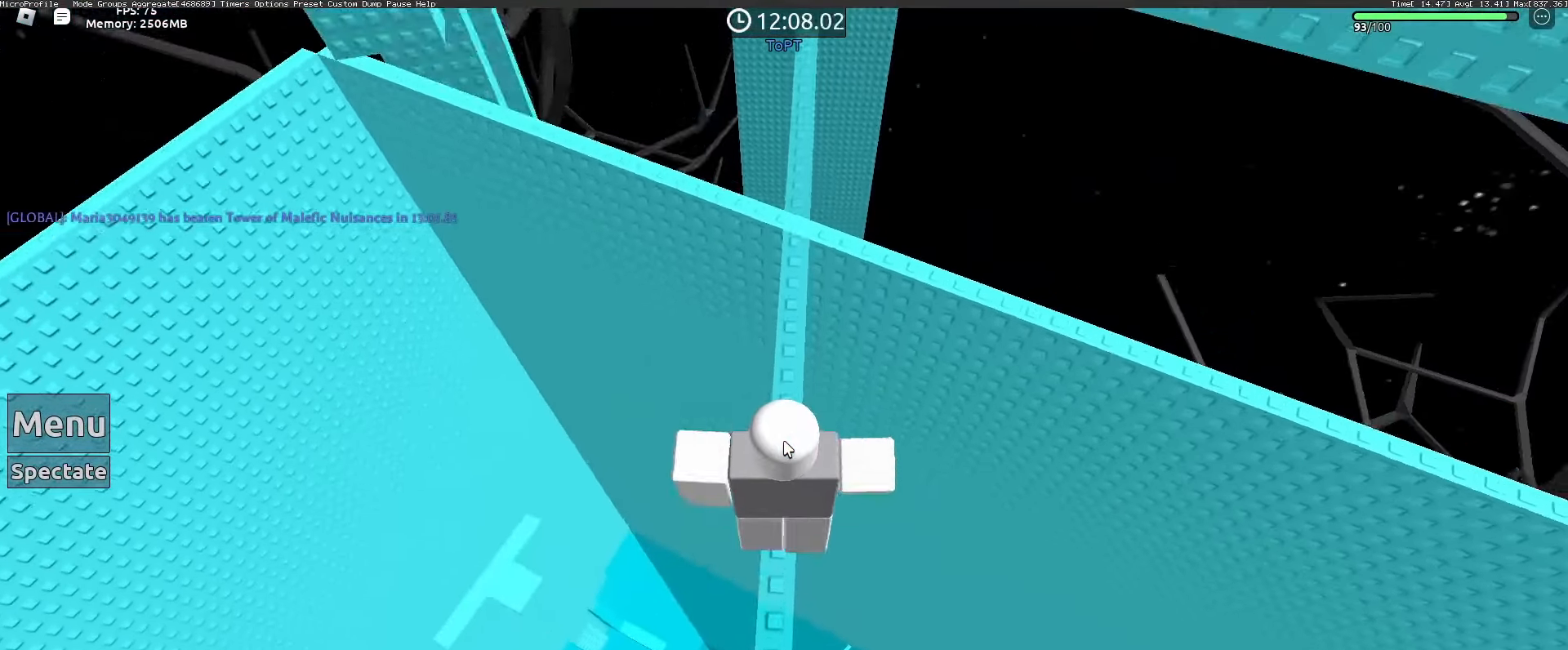
{"keys": ["w"], "mouse": [], "events": [[250, "space", "up"], [300, "mouse_right", "up"]]}
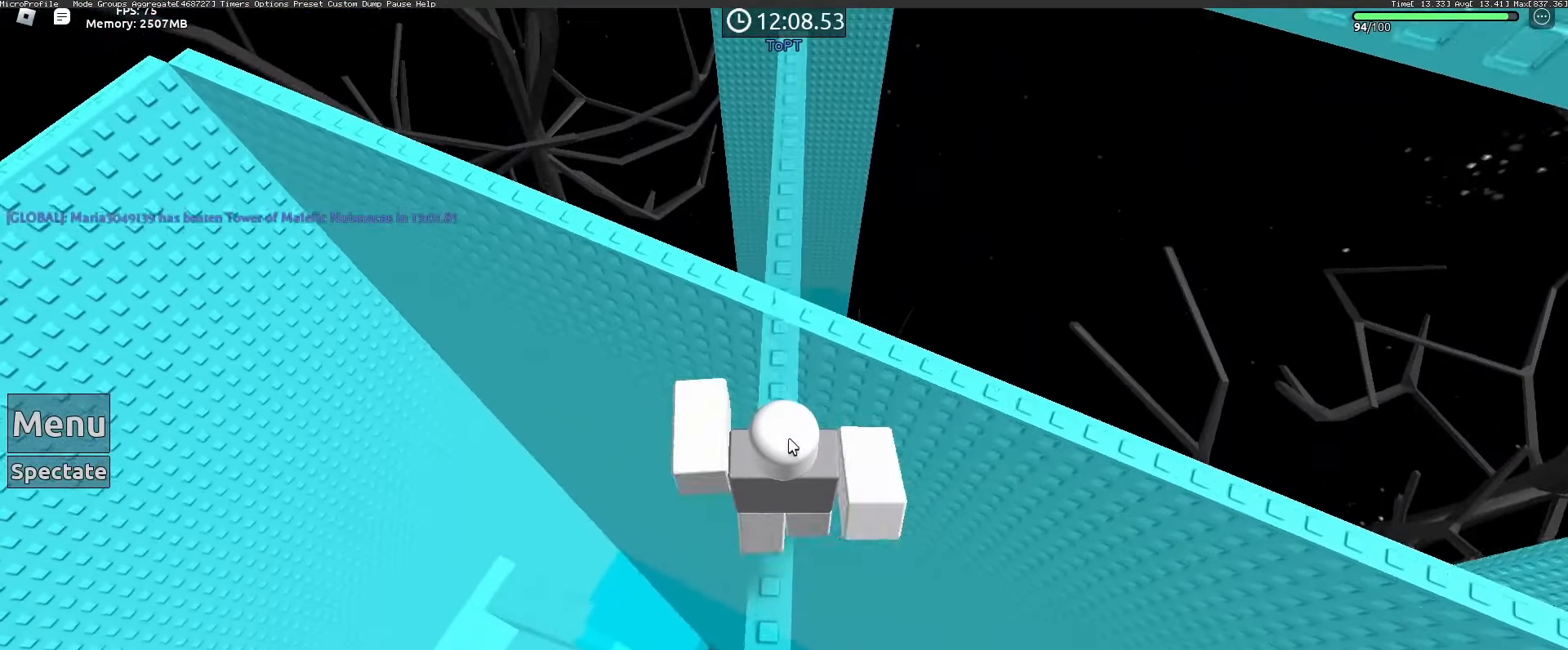
{"keys": ["w"], "mouse": ["right"], "events": [[183, "w", "up"], [317, "mouse_right", "down"], [367, "w", "down"]]}
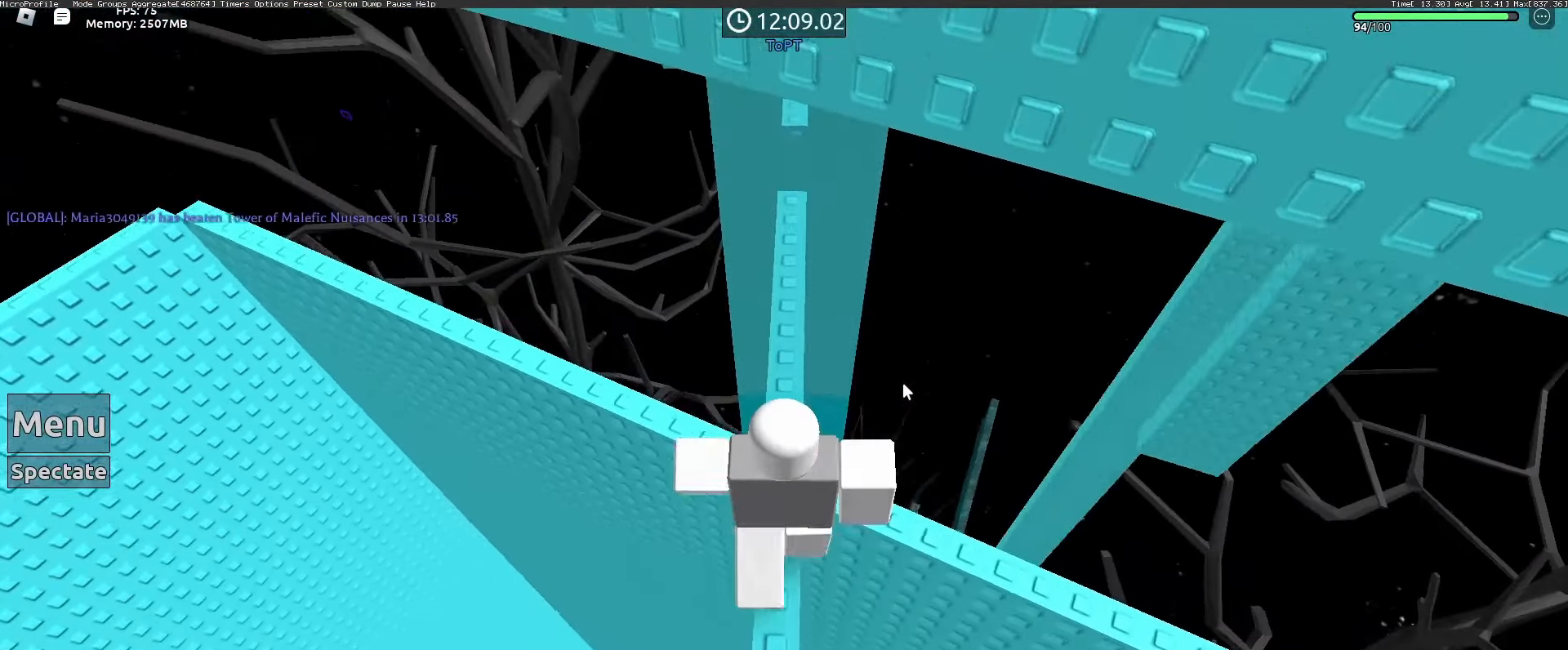
{"keys": [], "mouse": ["right"], "events": [[50, "w", "up"], [100, "mouse_wheel", "down"], [150, "mouse_wheel", "up"]]}
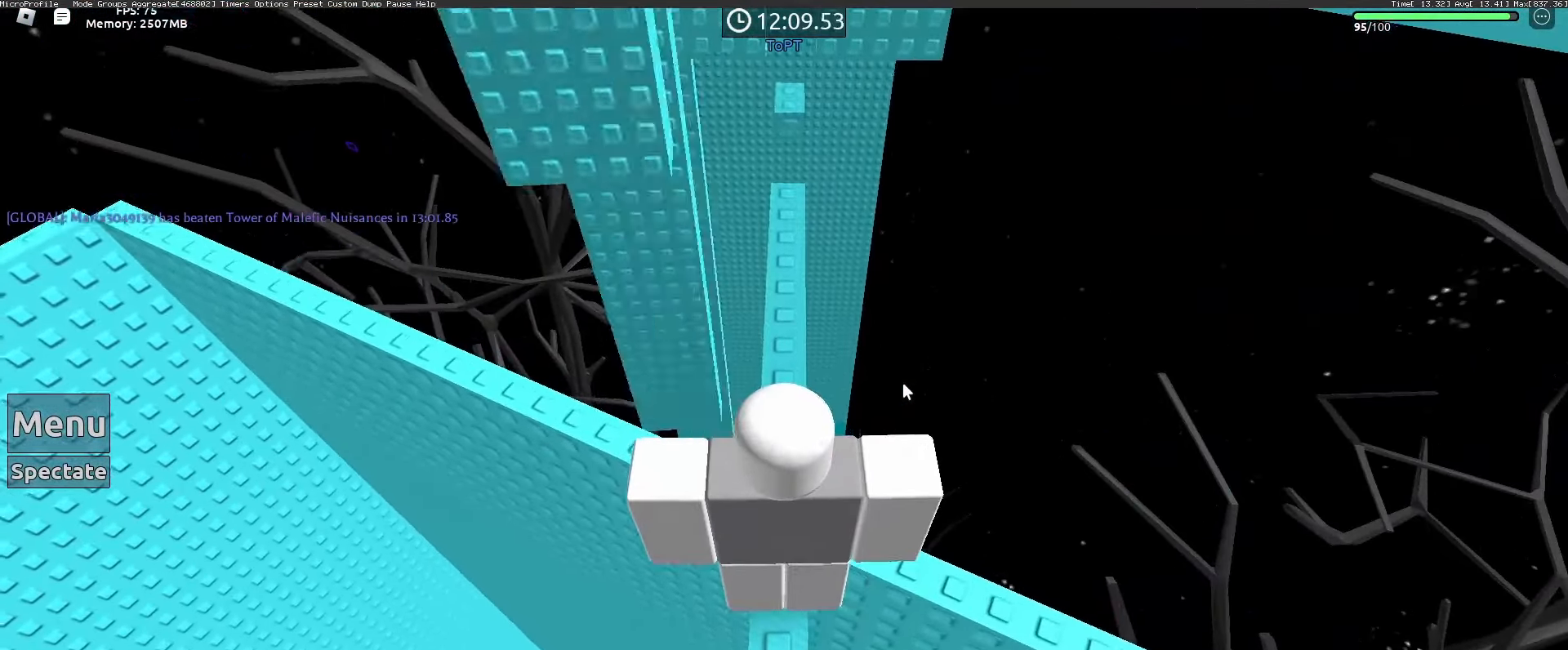
{"keys": [], "mouse": ["right"]}
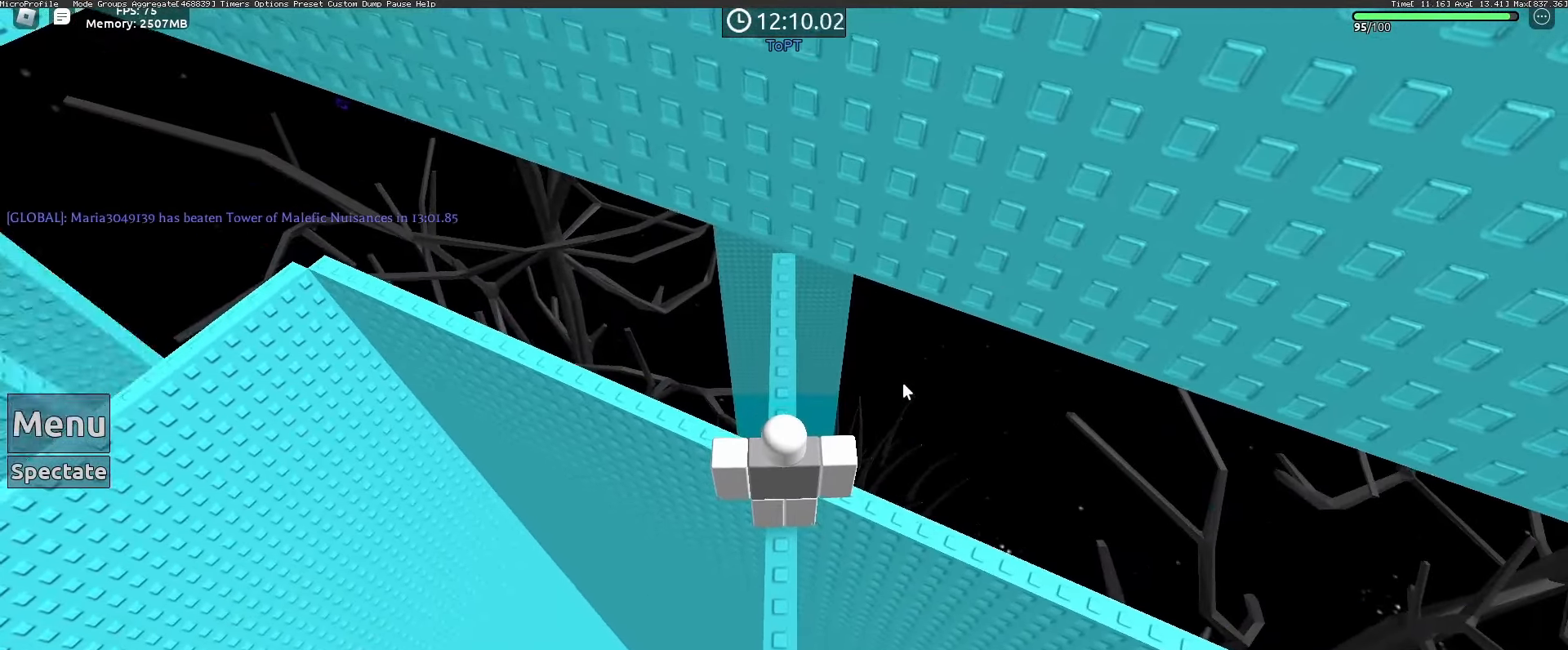
{"keys": [], "mouse": ["right"], "events": []}
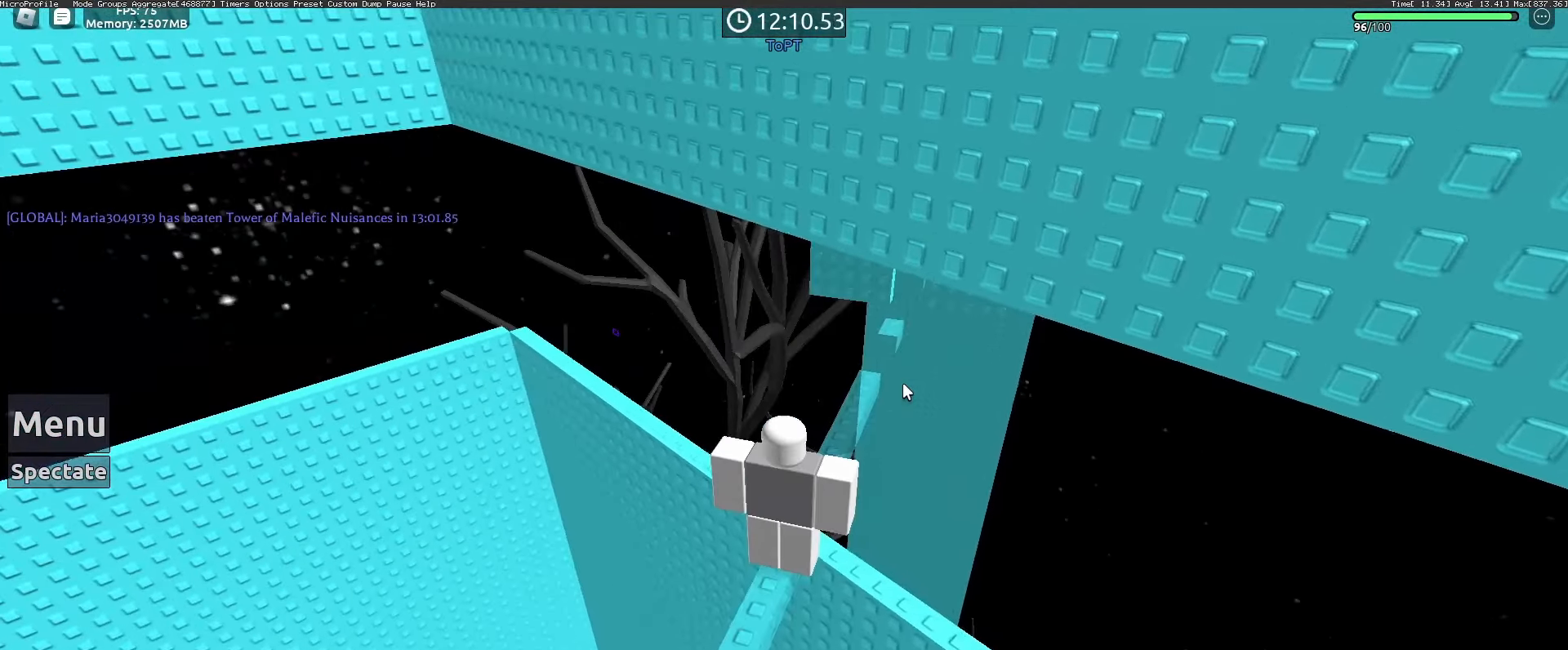
{"keys": [], "mouse": ["right"], "events": [[250, "mouse_wheel", "down"], [383, "mouse_wheel", "up"]]}
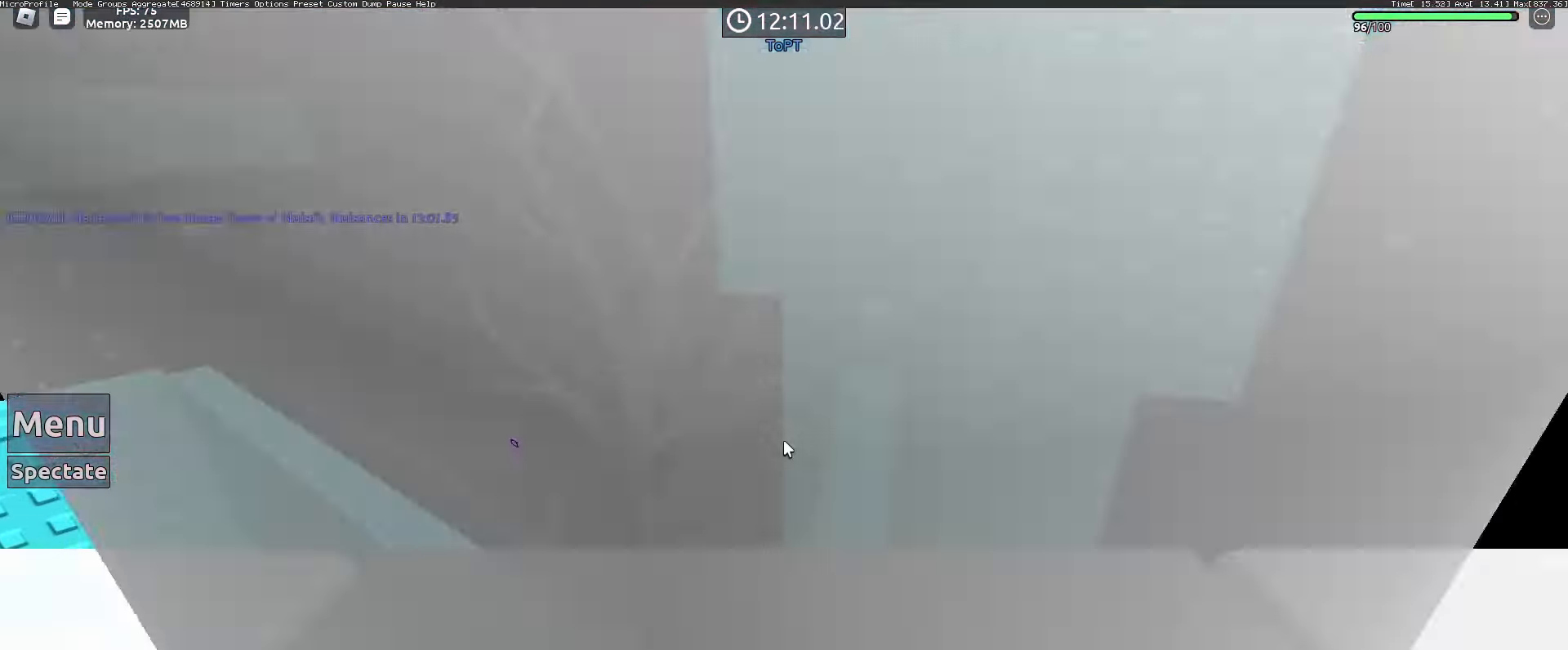
{"keys": ["w"], "mouse": ["right"], "events": [[217, "w", "down"]]}
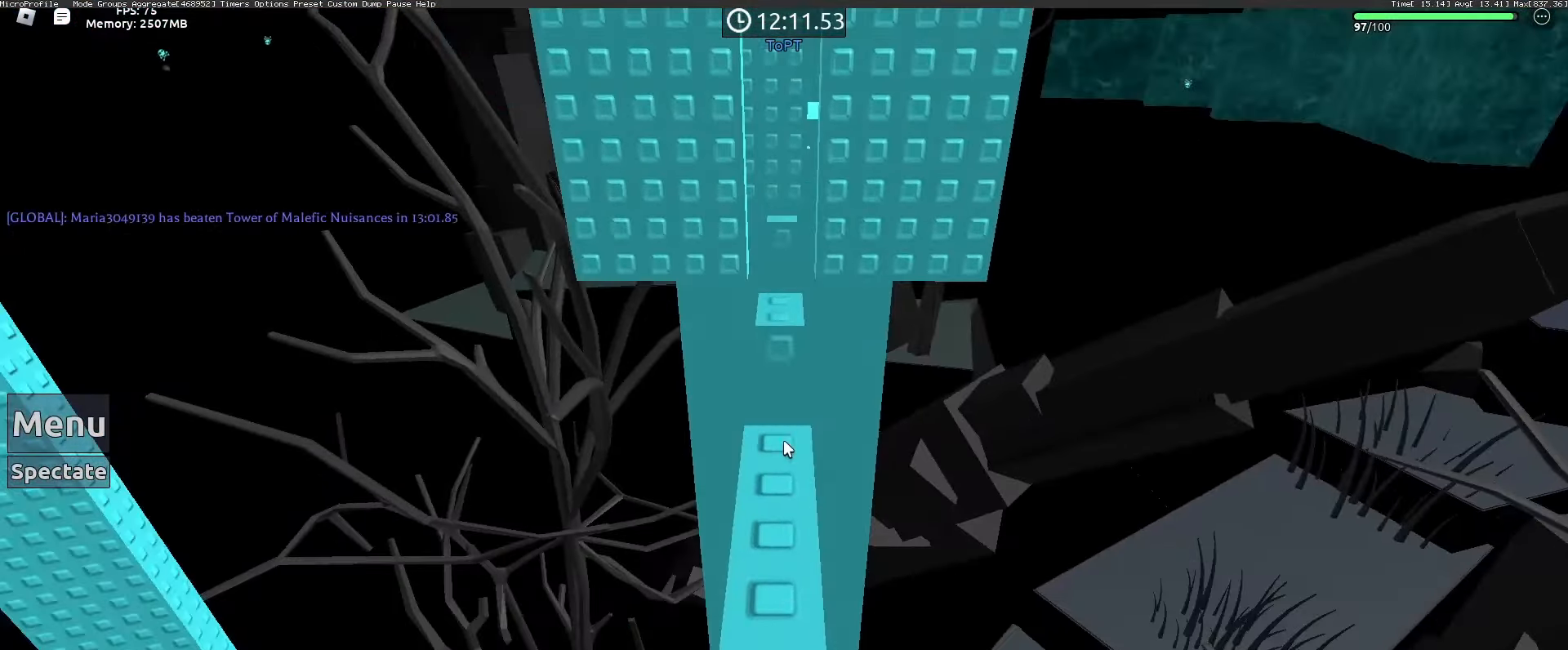
{"keys": [], "mouse": ["right"]}
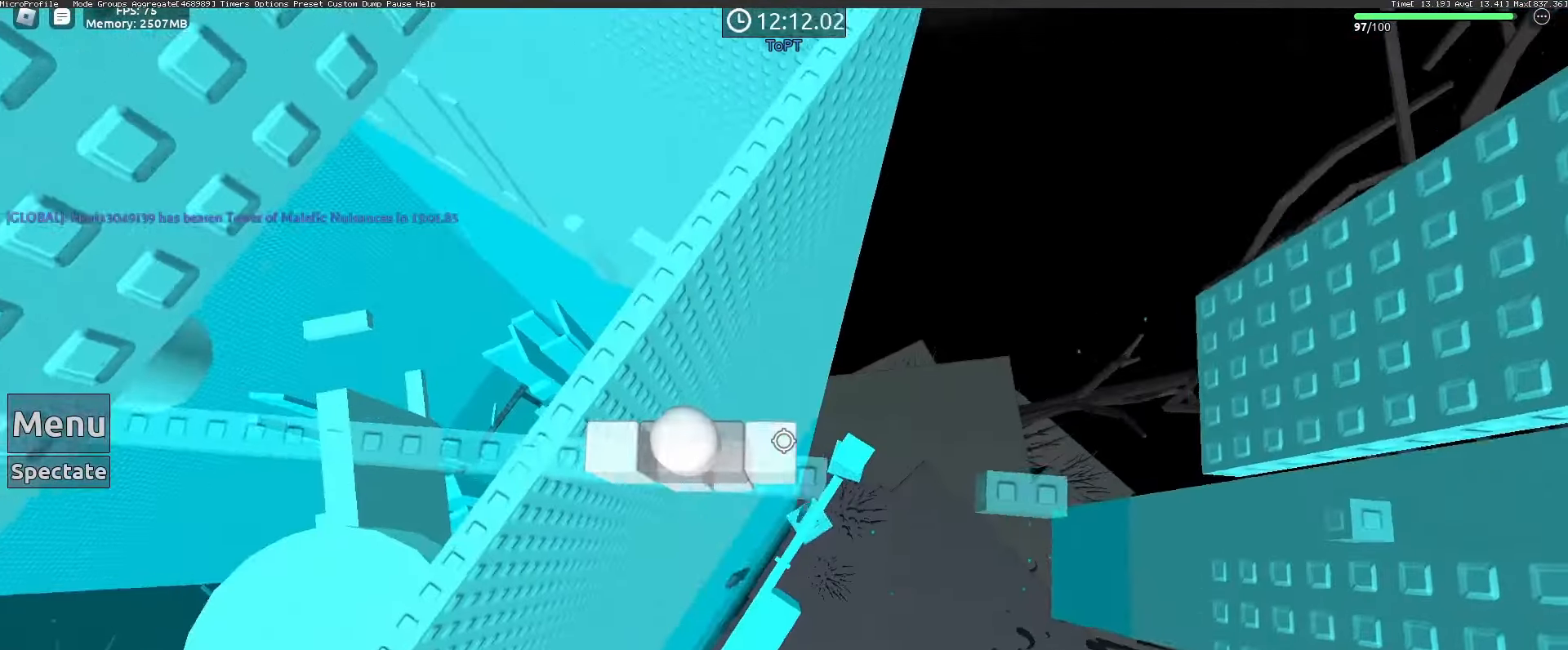
{"keys": [], "mouse": [], "events": [[17, "mouse_right", "up"]]}
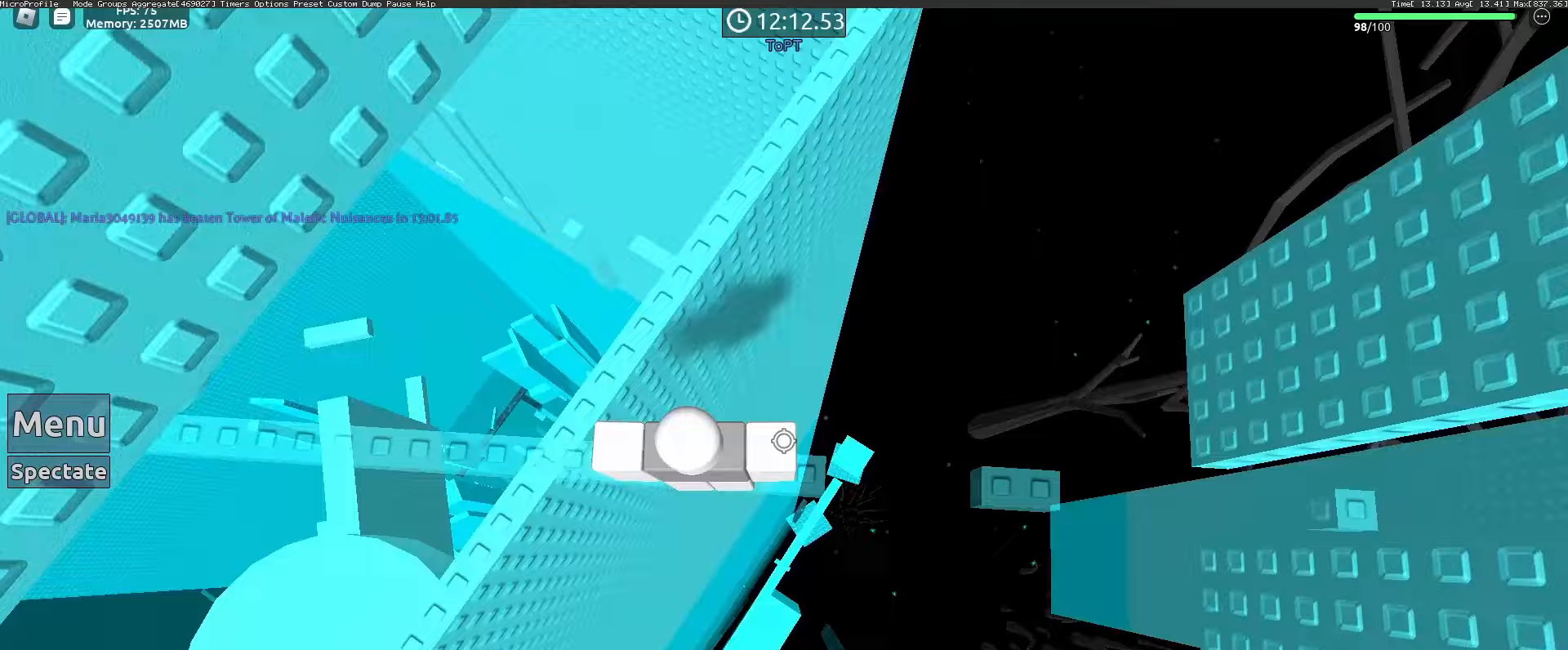
{"keys": [], "mouse": [], "events": [[350, "mouse_wheel", "down"], [400, "mouse_wheel", "up"]]}
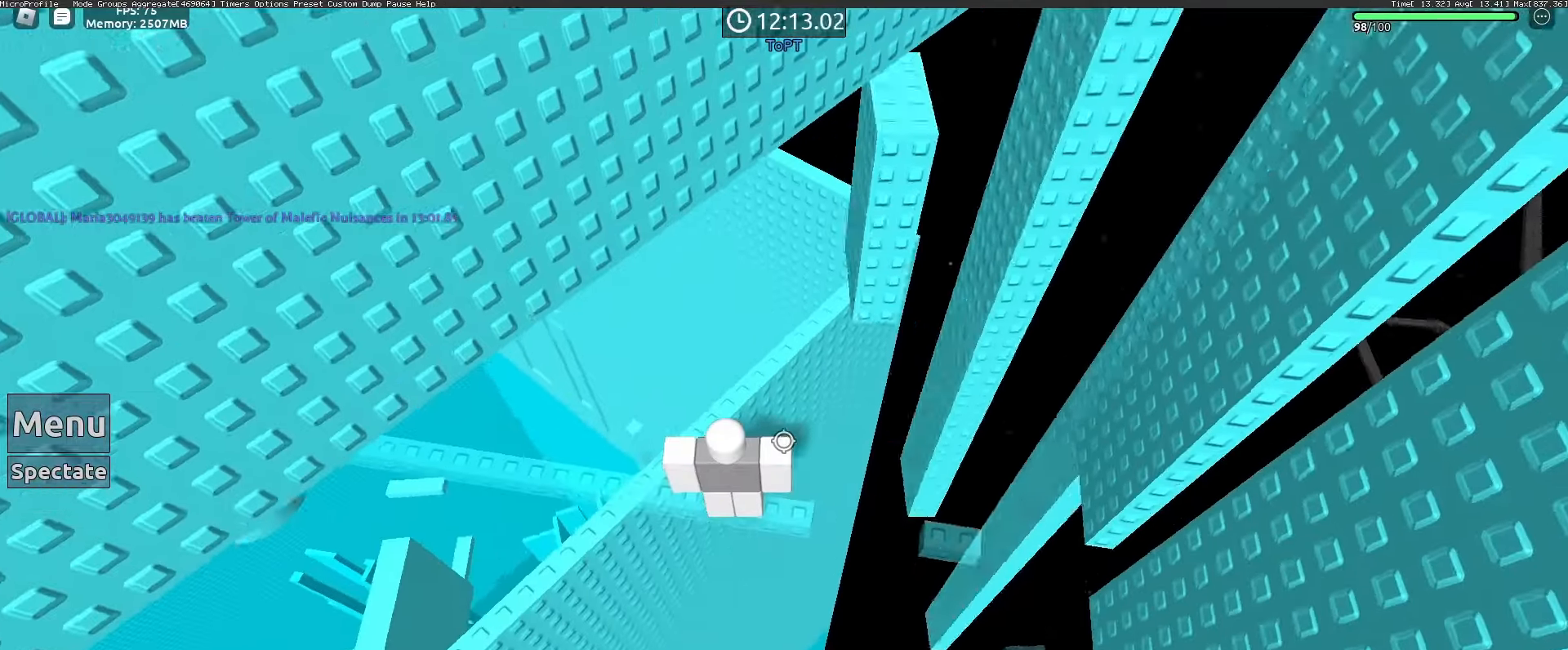
{"keys": [], "mouse": [], "events": [[317, "mouse_wheel", "down"], [367, "mouse_wheel", "up"]]}
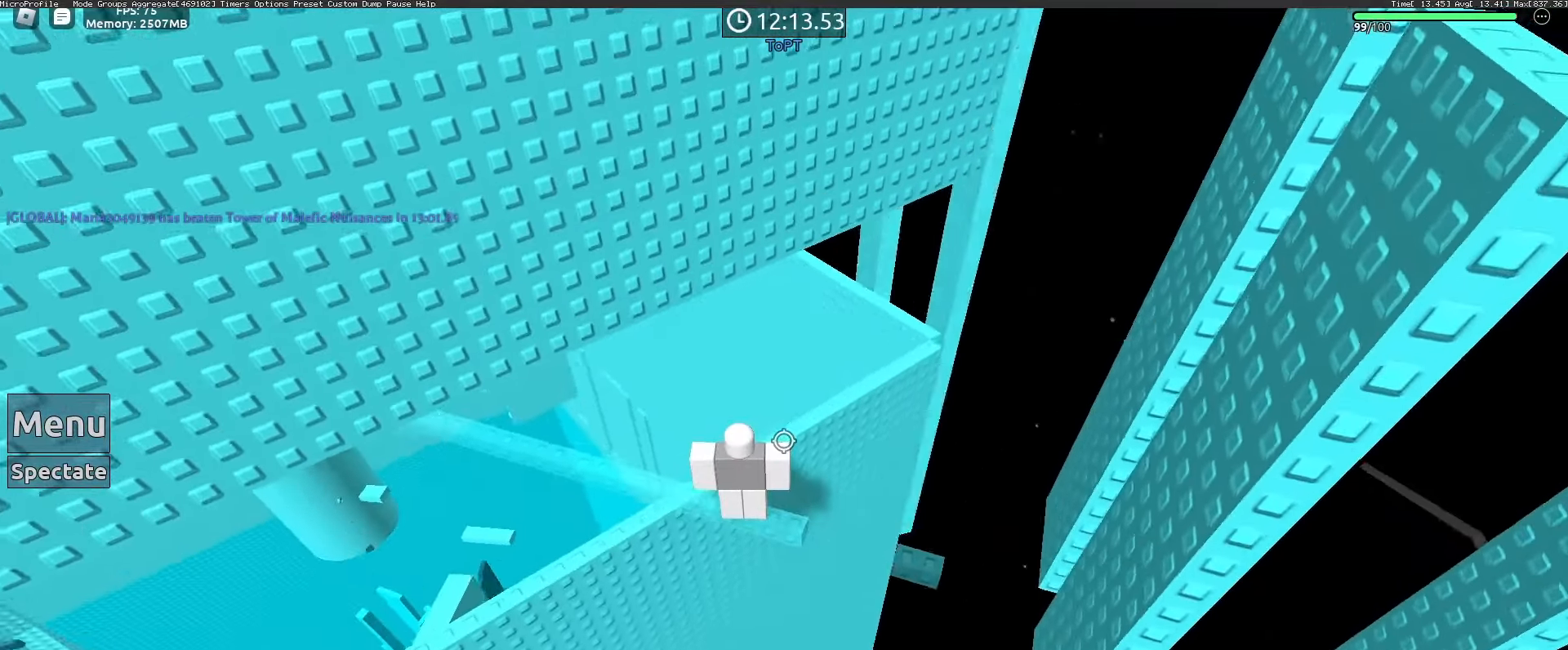
{"keys": [], "mouse": [], "events": []}
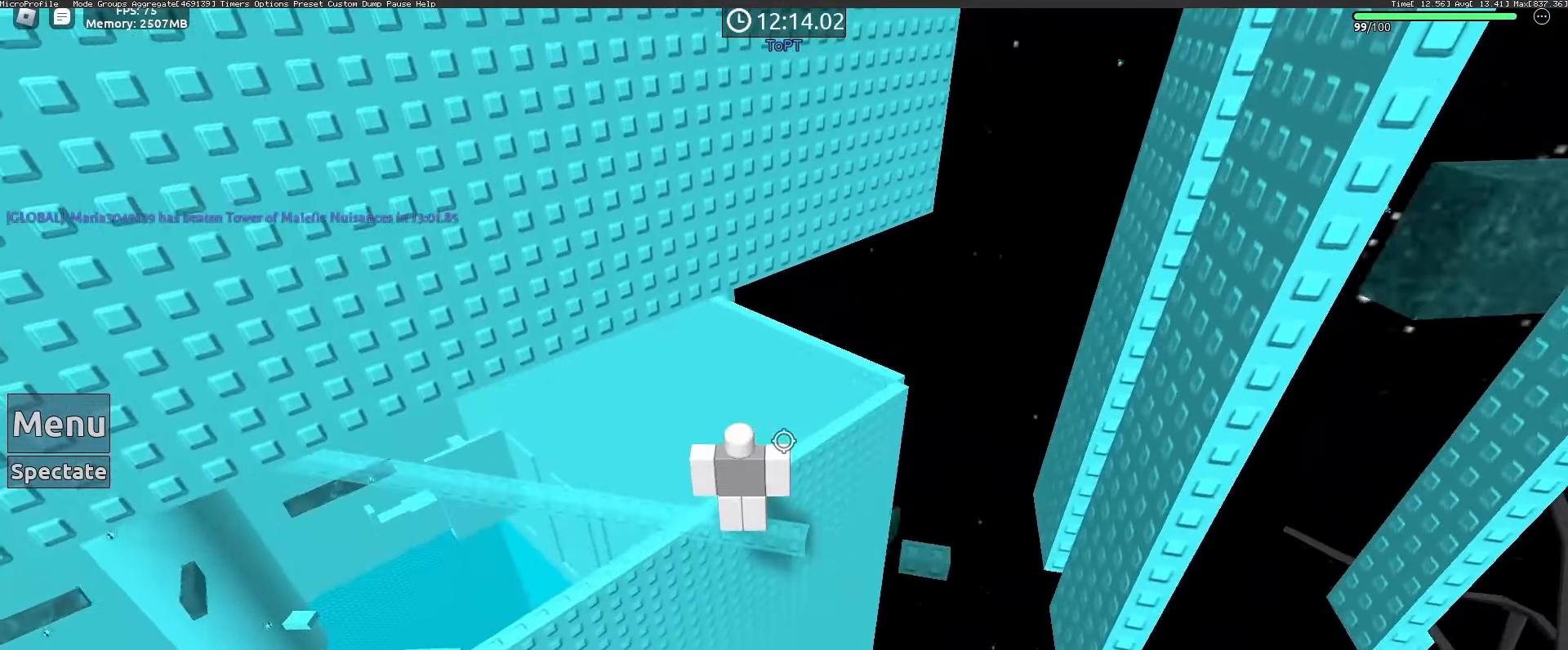
{"keys": [], "mouse": [], "events": []}
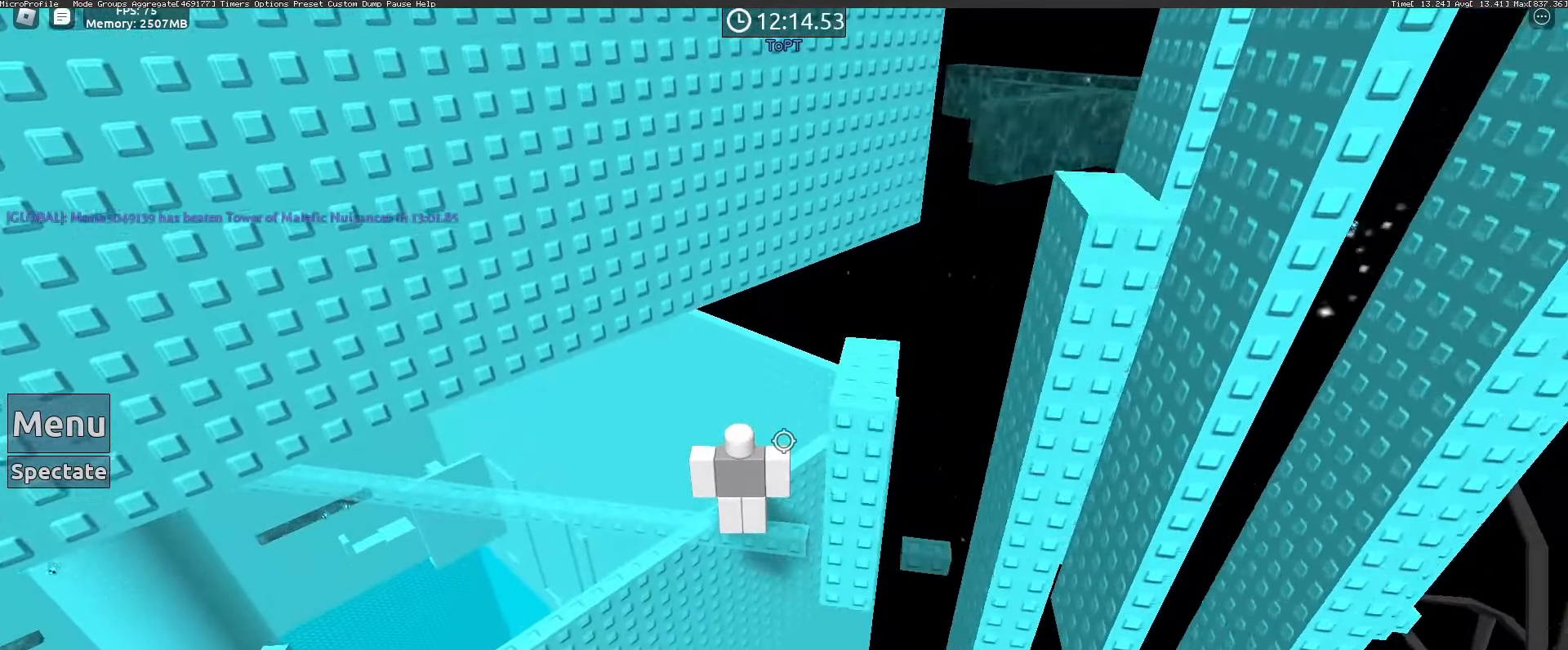
{"keys": [], "mouse": [], "events": [[83, "mouse_wheel", "down"], [133, "mouse_wheel", "up"], [367, "mouse_wheel", "down"], [417, "mouse_wheel", "up"]]}
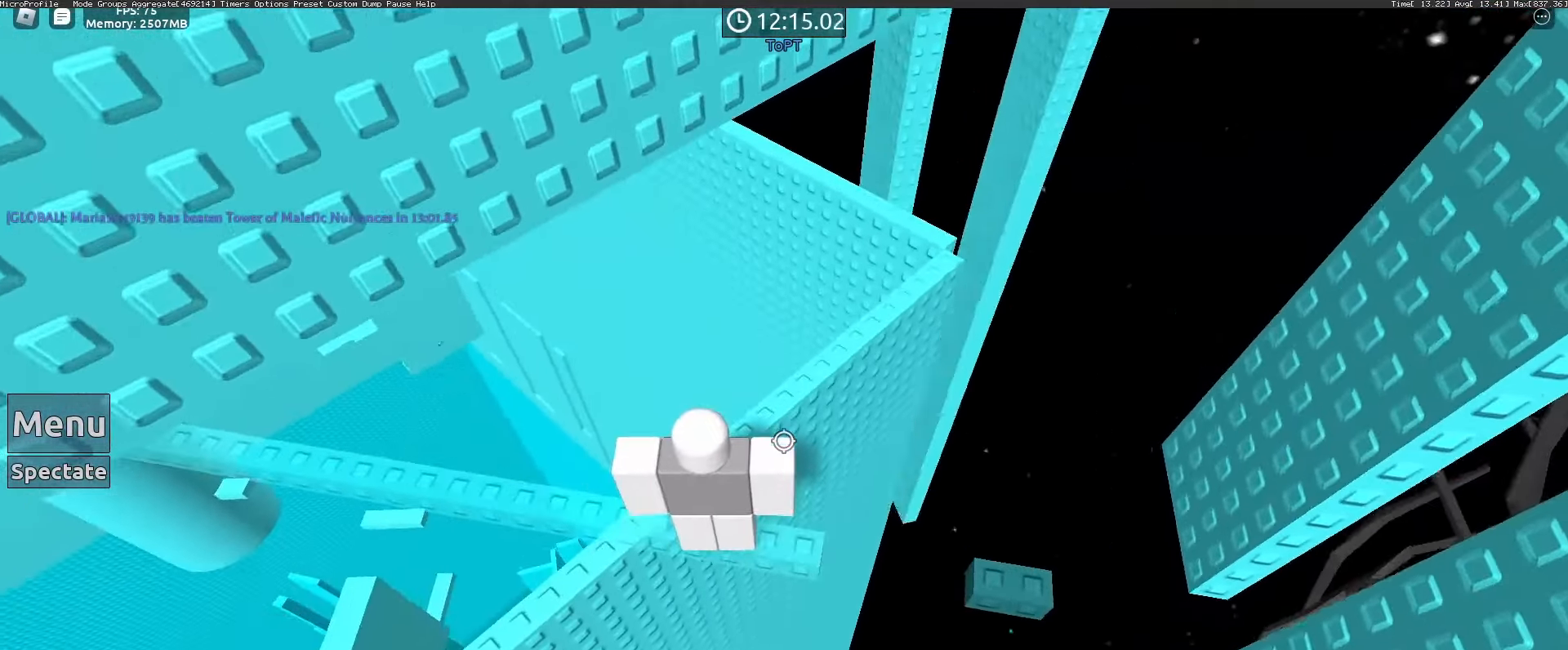
{"keys": [], "mouse": [], "events": []}
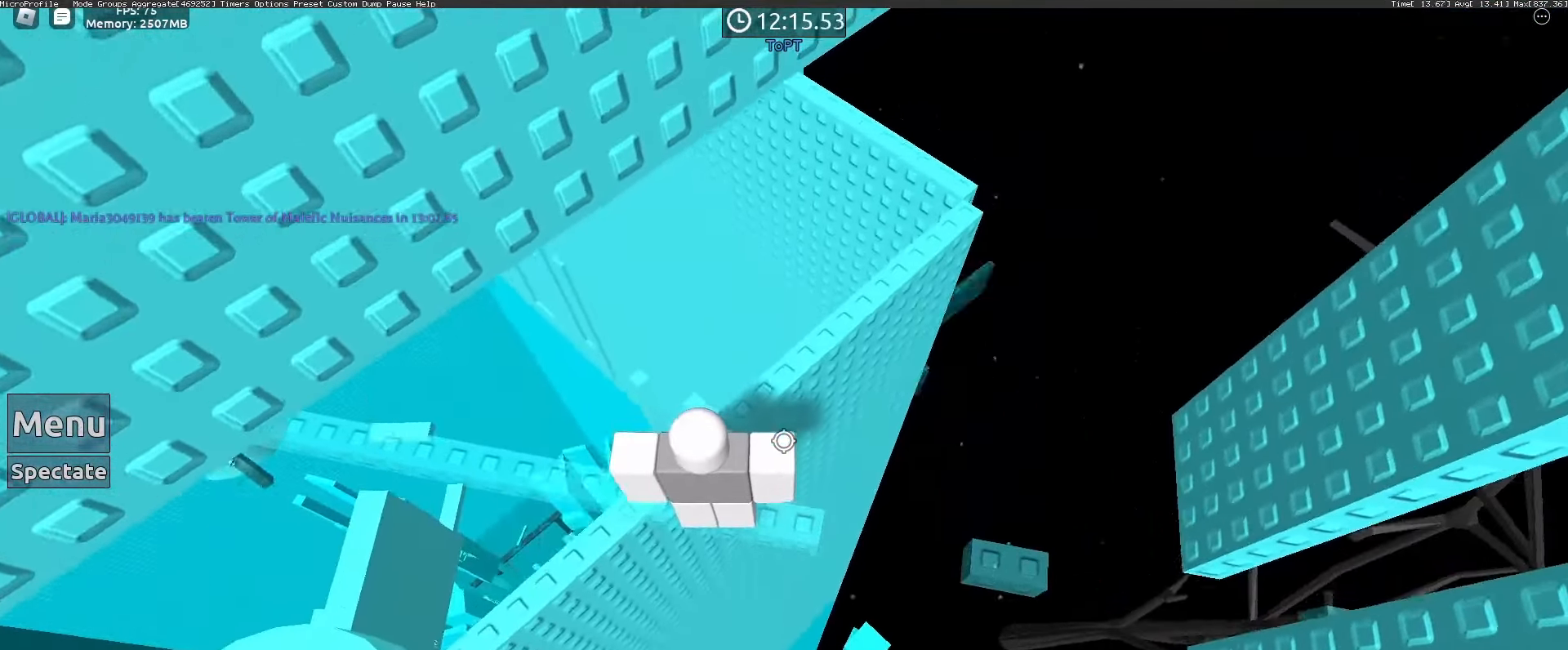
{"keys": [], "mouse": [], "events": []}
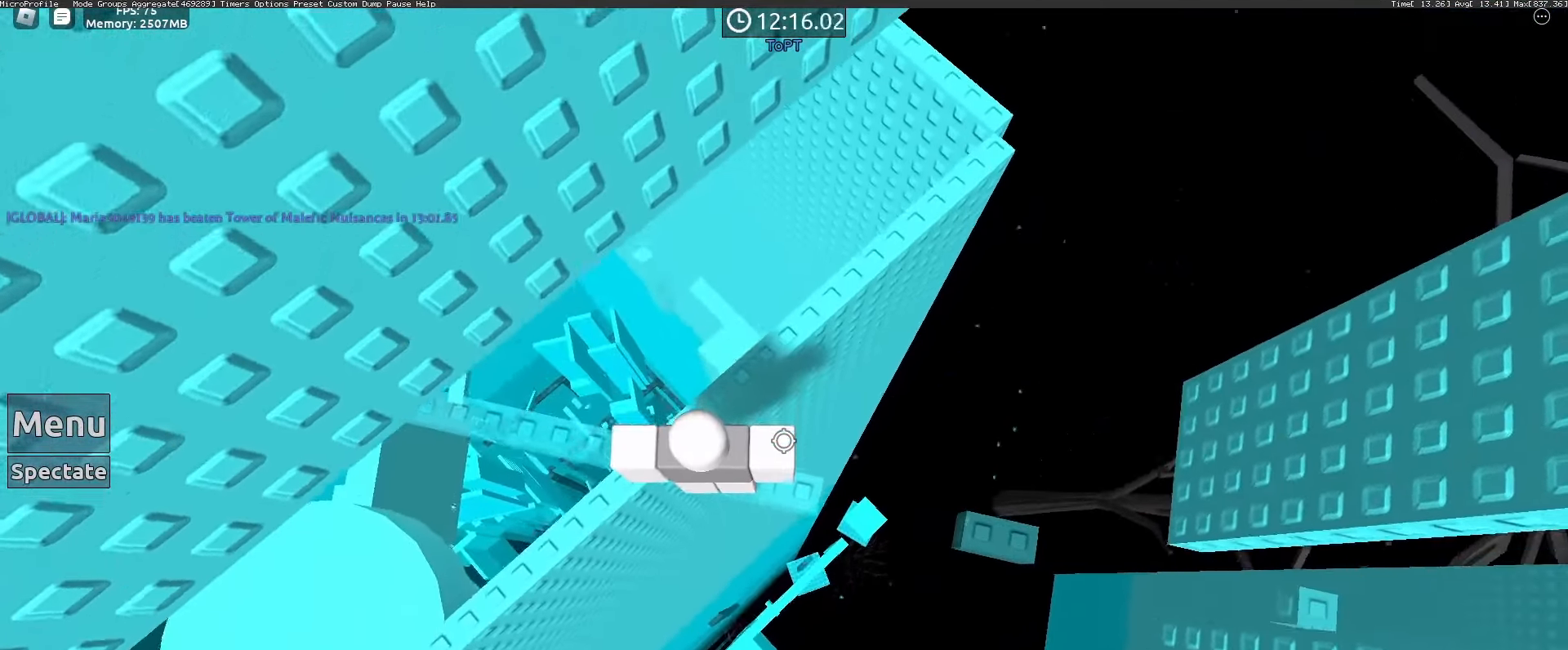
{"keys": [], "mouse": [], "events": []}
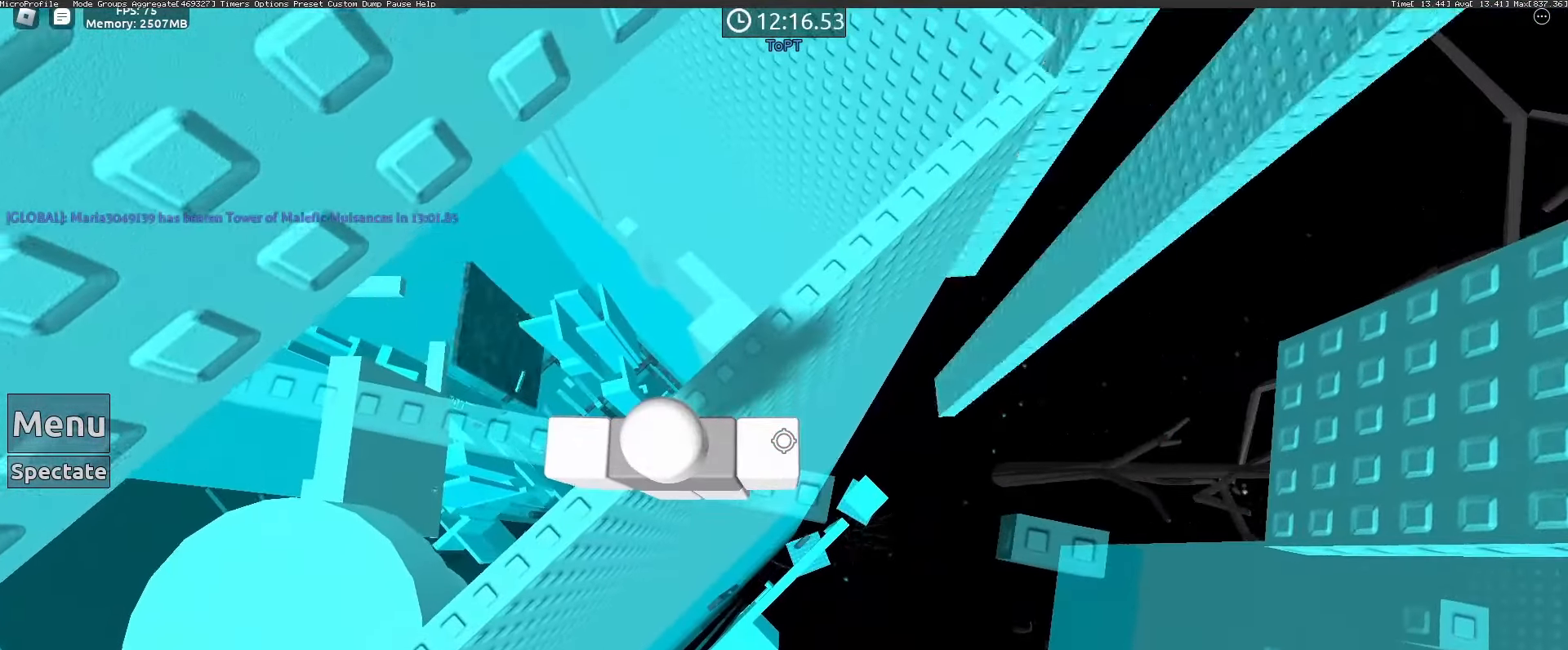
{"keys": [], "mouse": [], "events": [[150, "d", "down"], [300, "space", "down"], [383, "space", "up"], [467, "d", "up"]]}
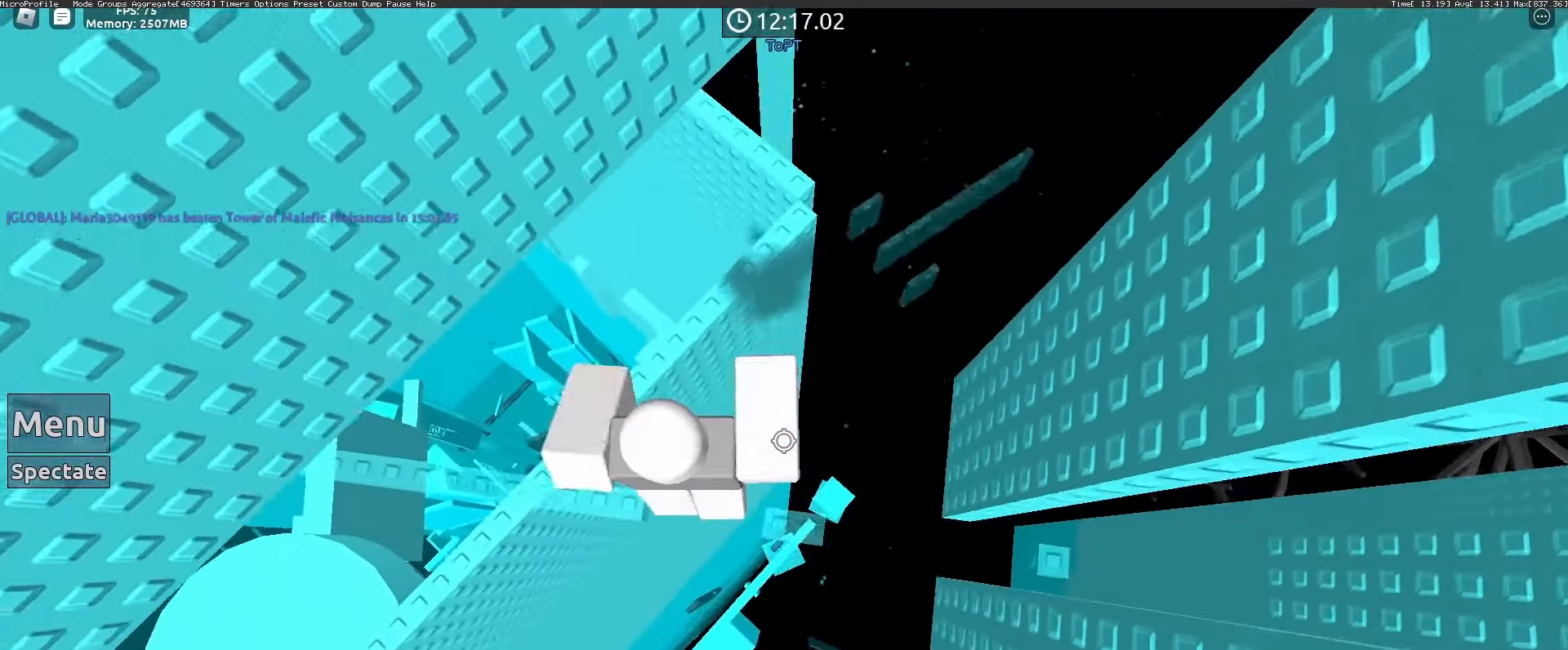
{"keys": [], "mouse": [], "events": [[117, "d", "down"], [250, "d", "up"]]}